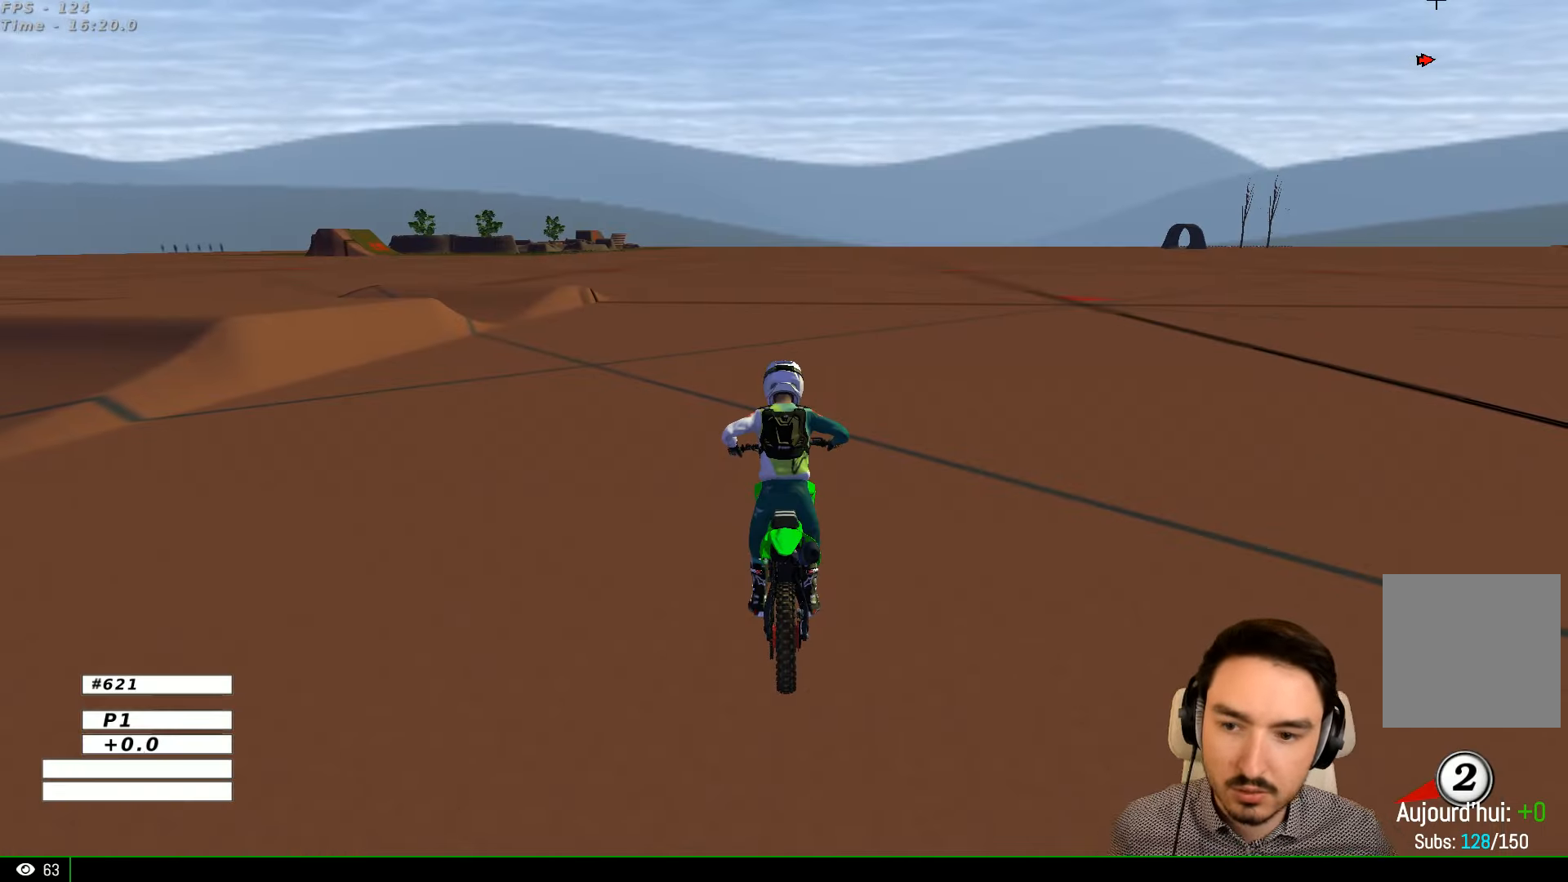
Gameplay with a controller (Xbox layout); each line is a JSON object with the inputs held at the frame after it. "events" lists button and stick changes between this image and that frame as [ms after this image, input, new state], when the widget could be followed in between. Not read: L1 L3 R3.
{"buttons": ["R2"], "left_stick": "center", "right_stick": "center", "events": [[167, "R2", "down"]]}
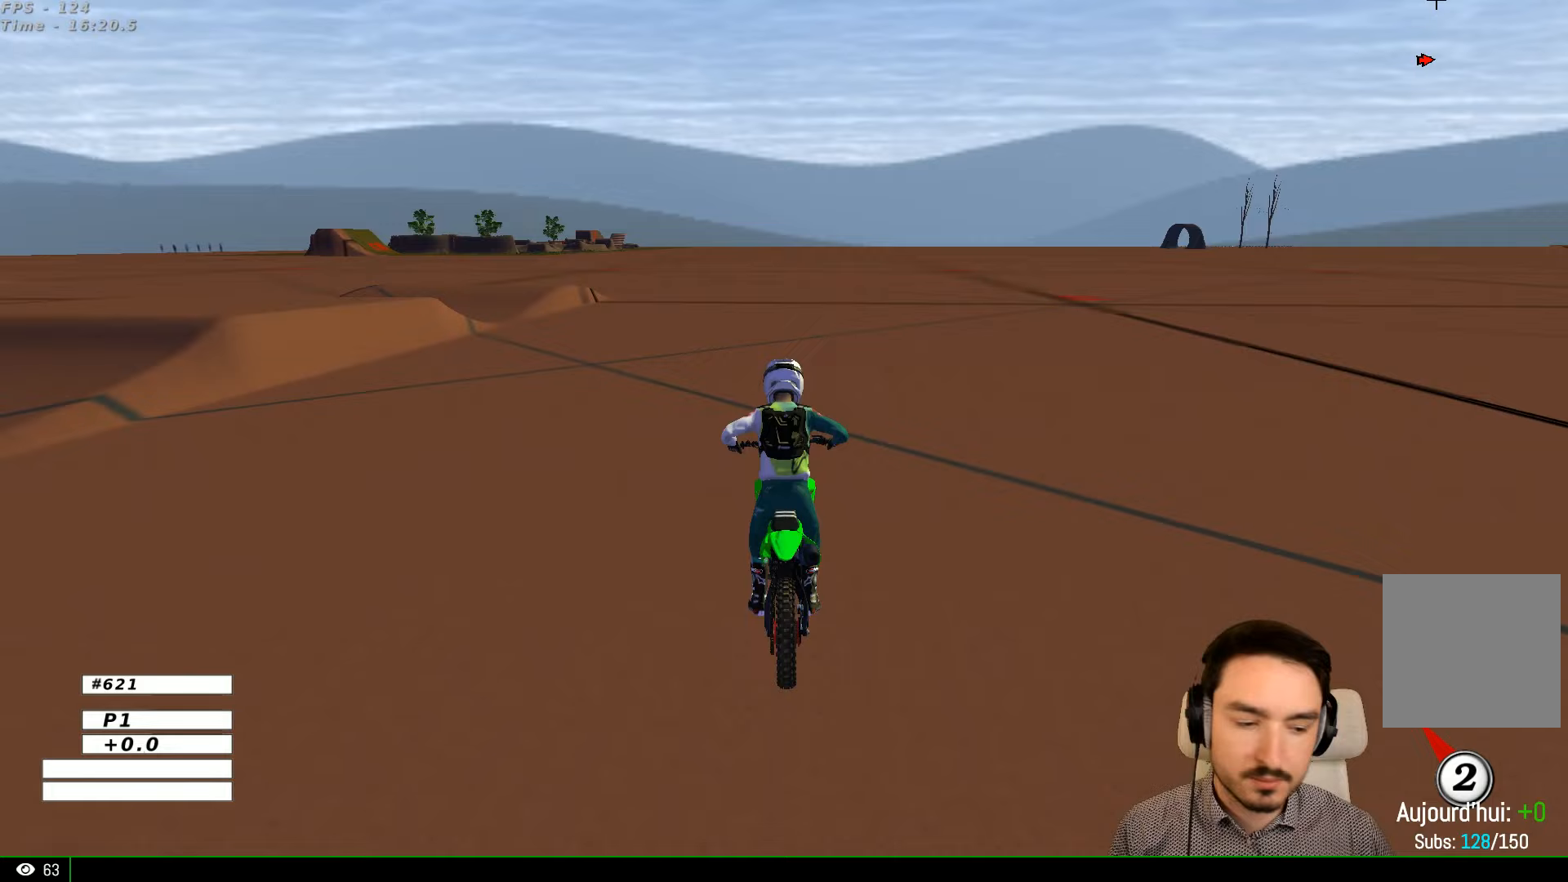
{"buttons": ["R2"], "left_stick": "left", "right_stick": "center", "events": [[367, "left_stick", "left"]]}
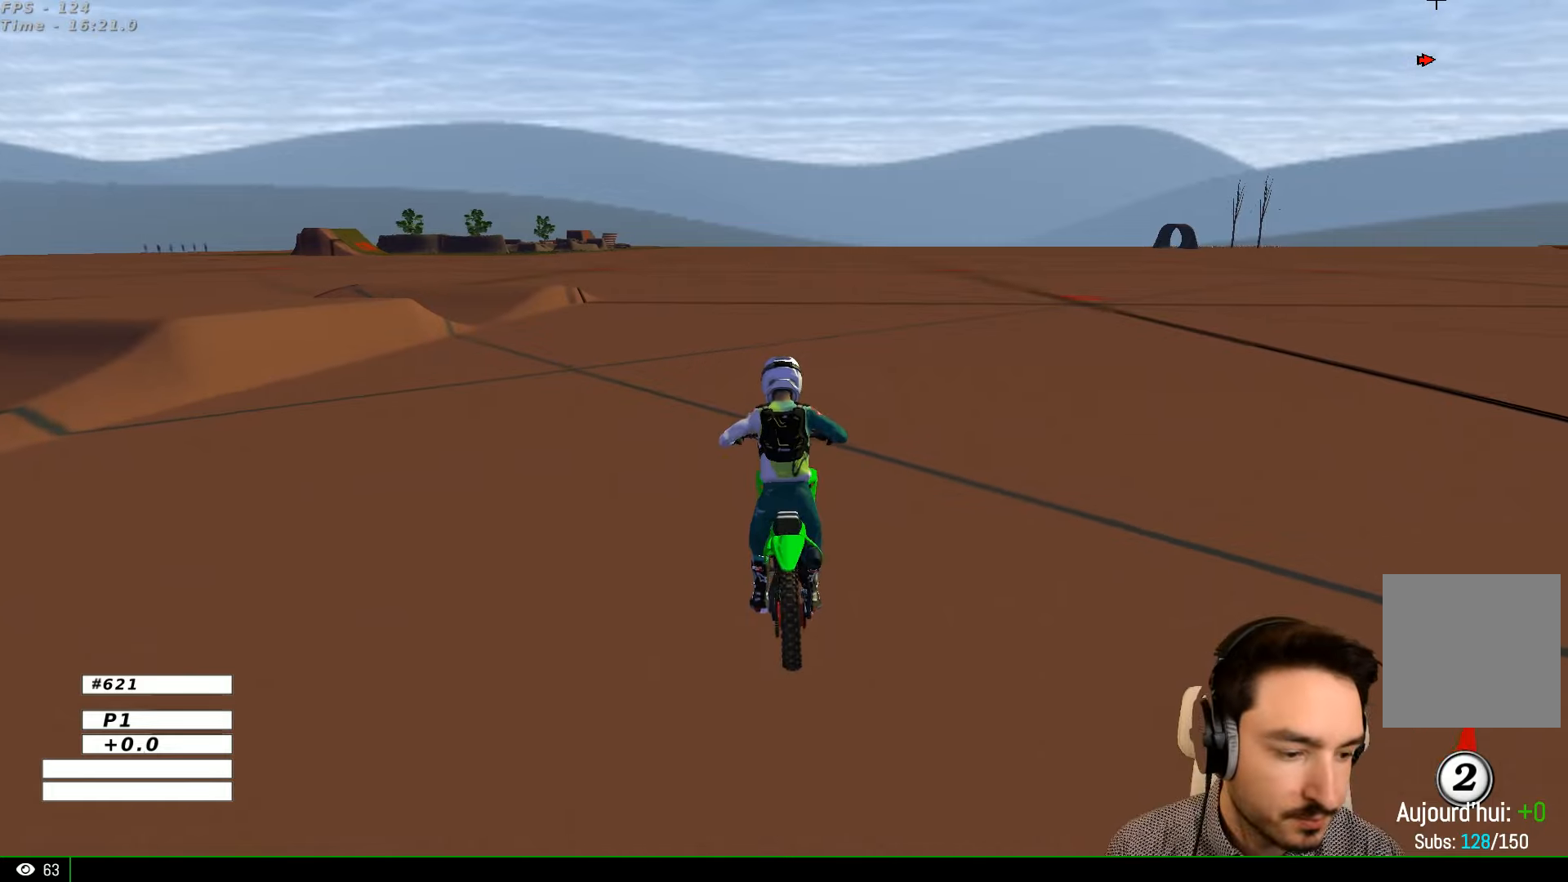
{"buttons": ["R2"], "left_stick": "center", "right_stick": "center", "events": [[167, "left_stick", "center"]]}
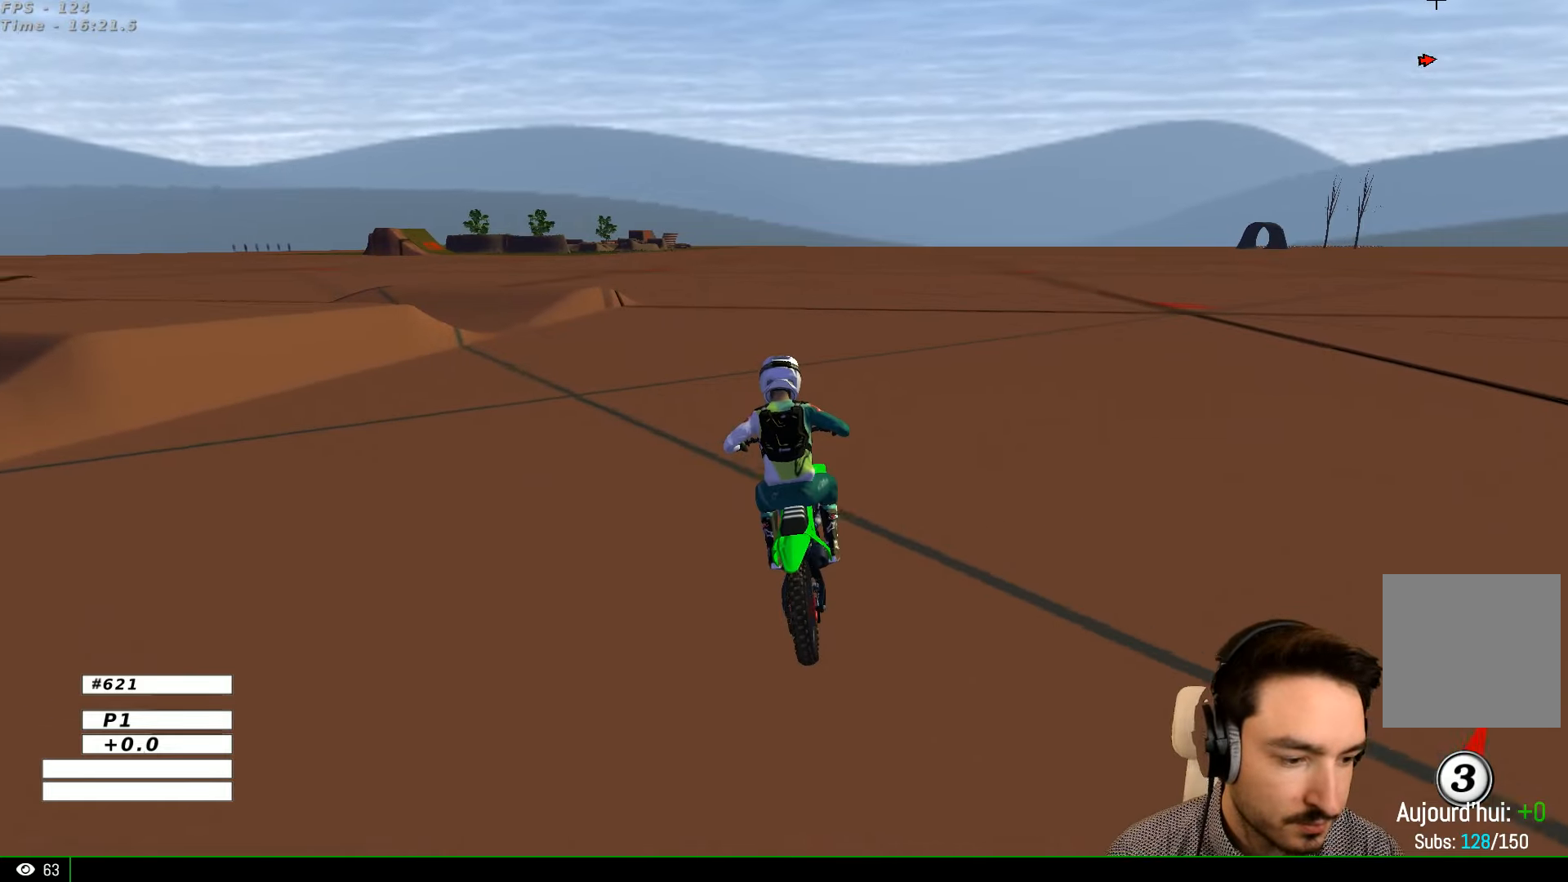
{"buttons": ["R2"], "left_stick": "center", "right_stick": "center", "events": [[33, "B", "down"], [167, "B", "up"]]}
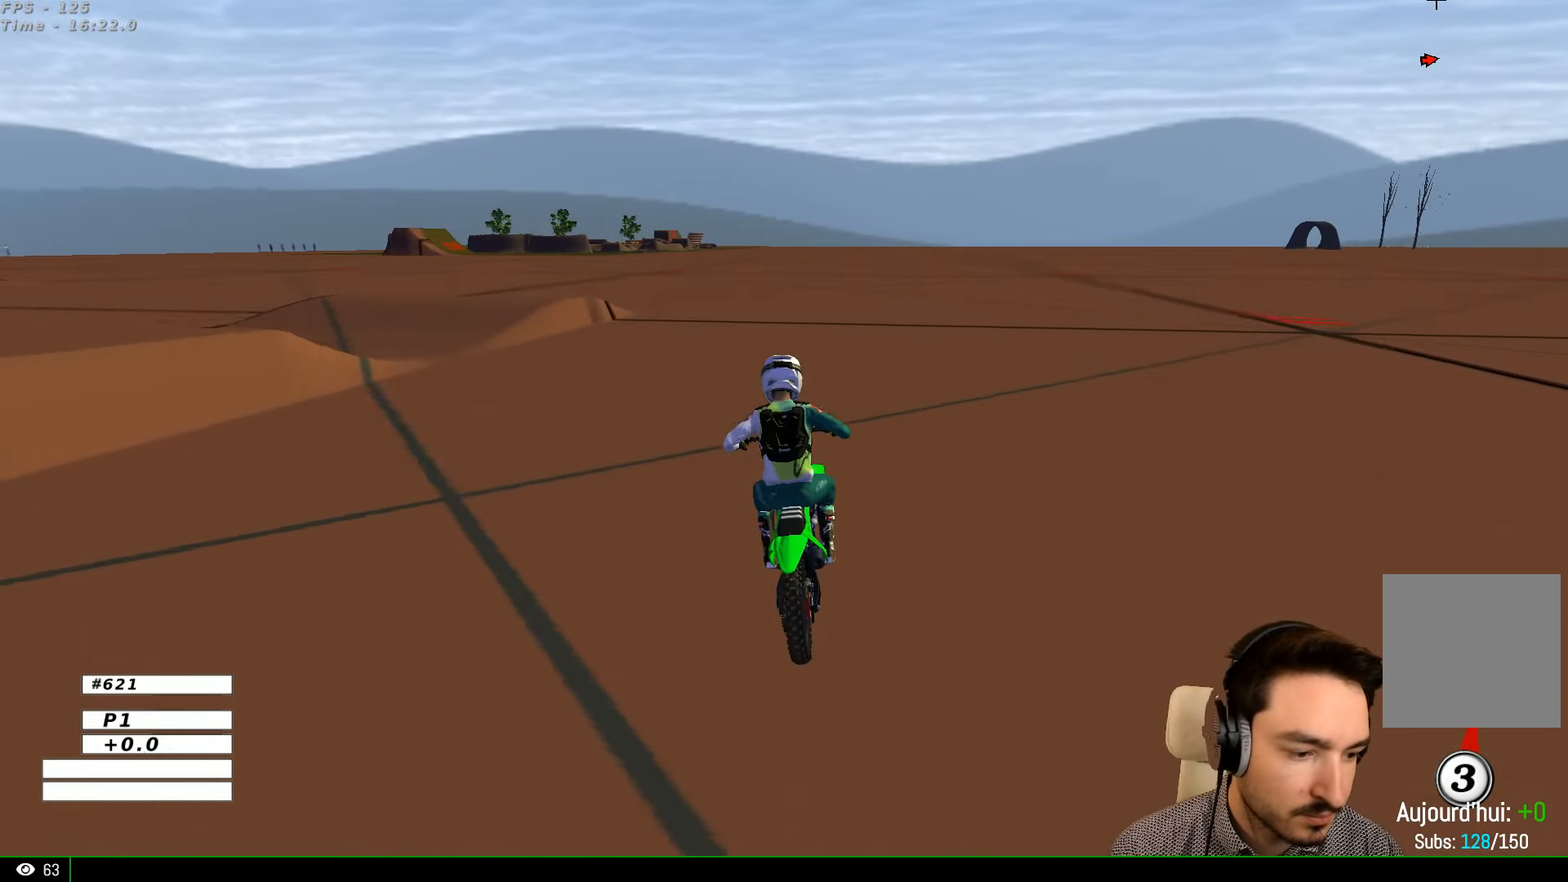
{"buttons": ["L2"], "left_stick": "center", "right_stick": "center", "events": [[67, "left_stick", "right"], [333, "left_stick", "center"], [467, "L2", "down"], [467, "R2", "up"]]}
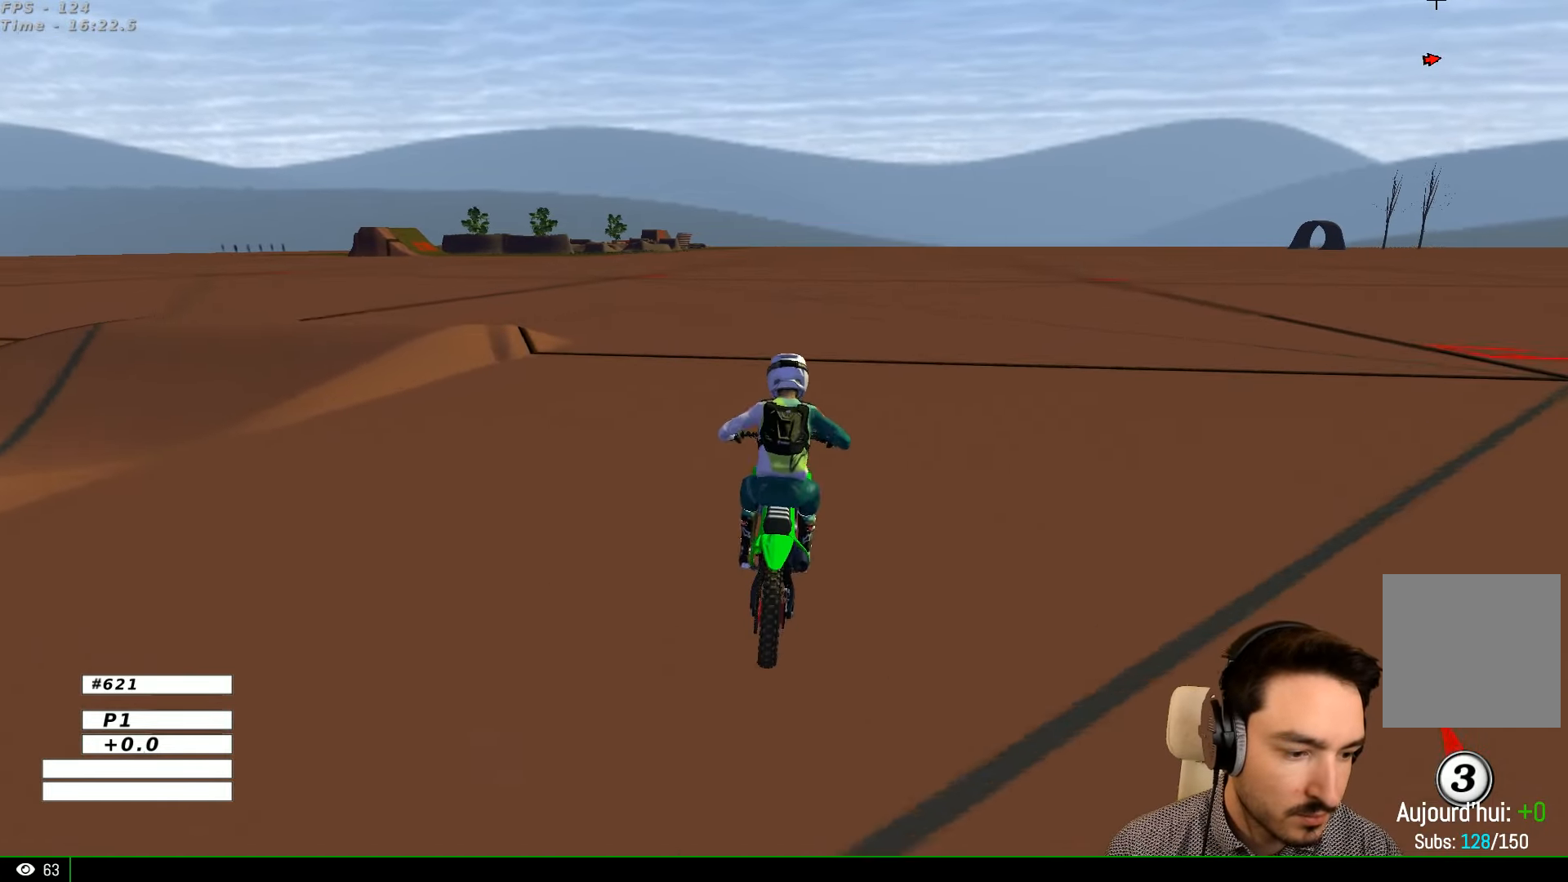
{"buttons": ["A", "L2"], "left_stick": "center", "right_stick": "center", "events": [[33, "A", "down"]]}
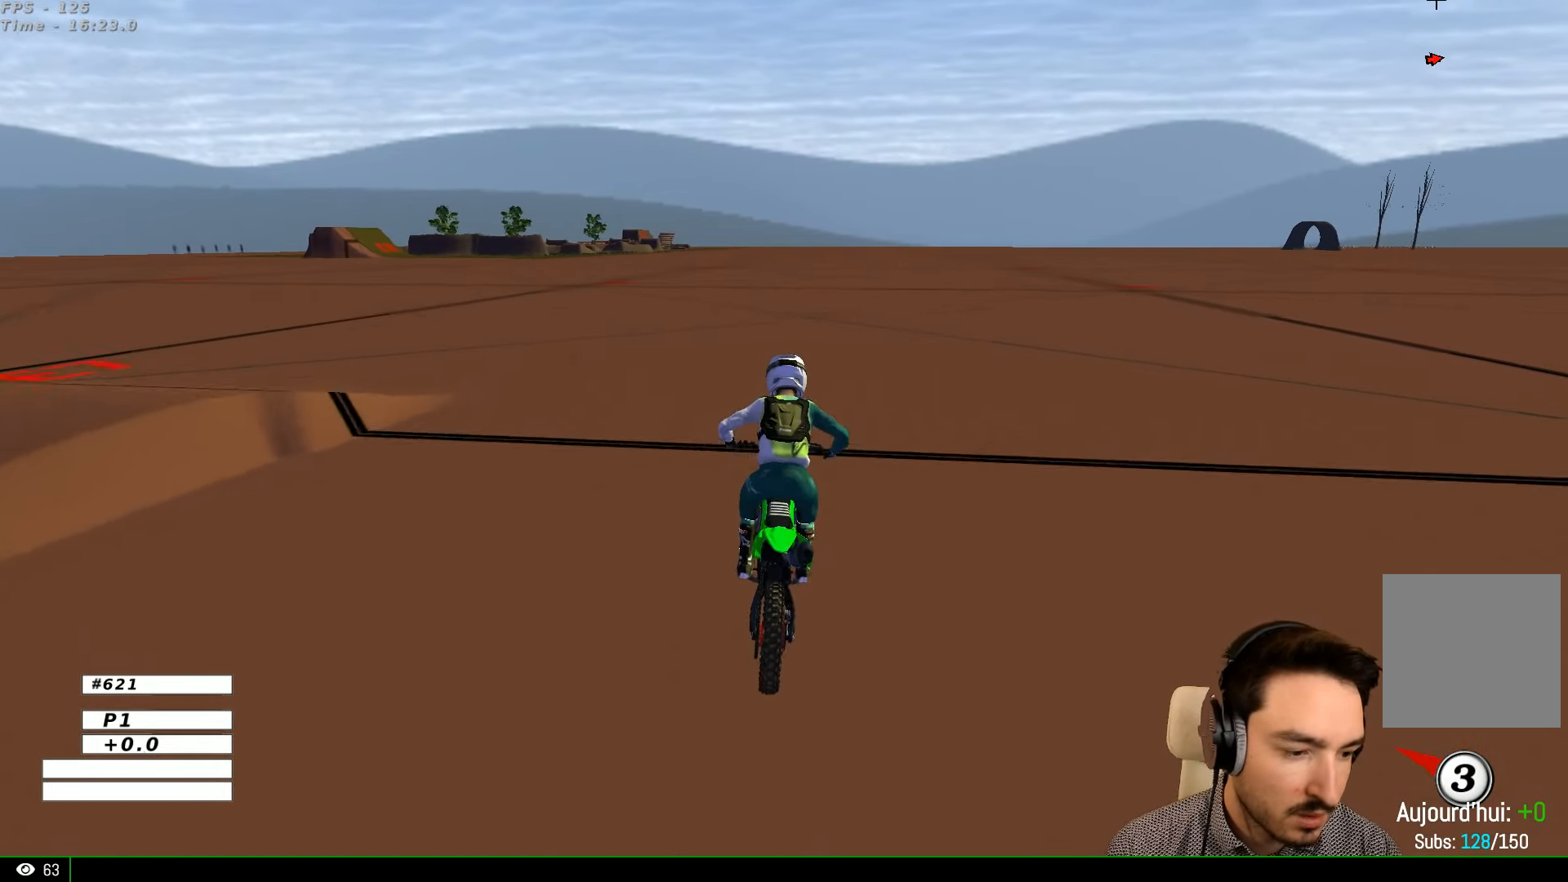
{"buttons": ["R2"], "left_stick": "center", "right_stick": "center", "events": [[33, "A", "up"], [133, "L2", "up"], [133, "left_stick", "right"], [233, "left_stick", "center"], [367, "R2", "down"]]}
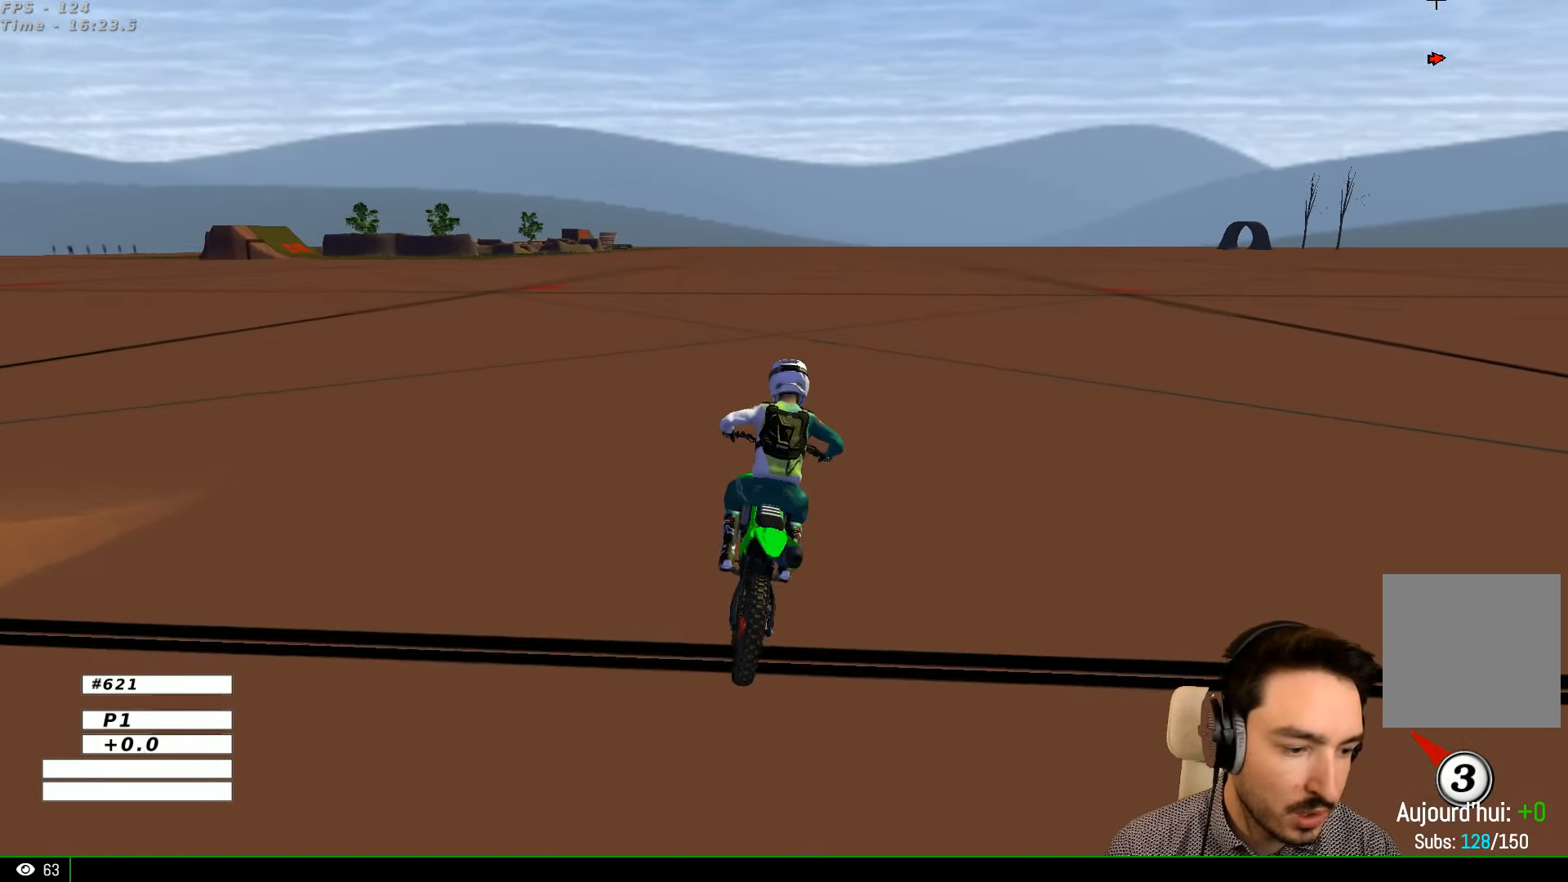
{"buttons": [], "left_stick": "left", "right_stick": "center", "events": [[33, "R2", "up"], [133, "R2", "down"], [133, "left_stick", "left"], [300, "R2", "up"]]}
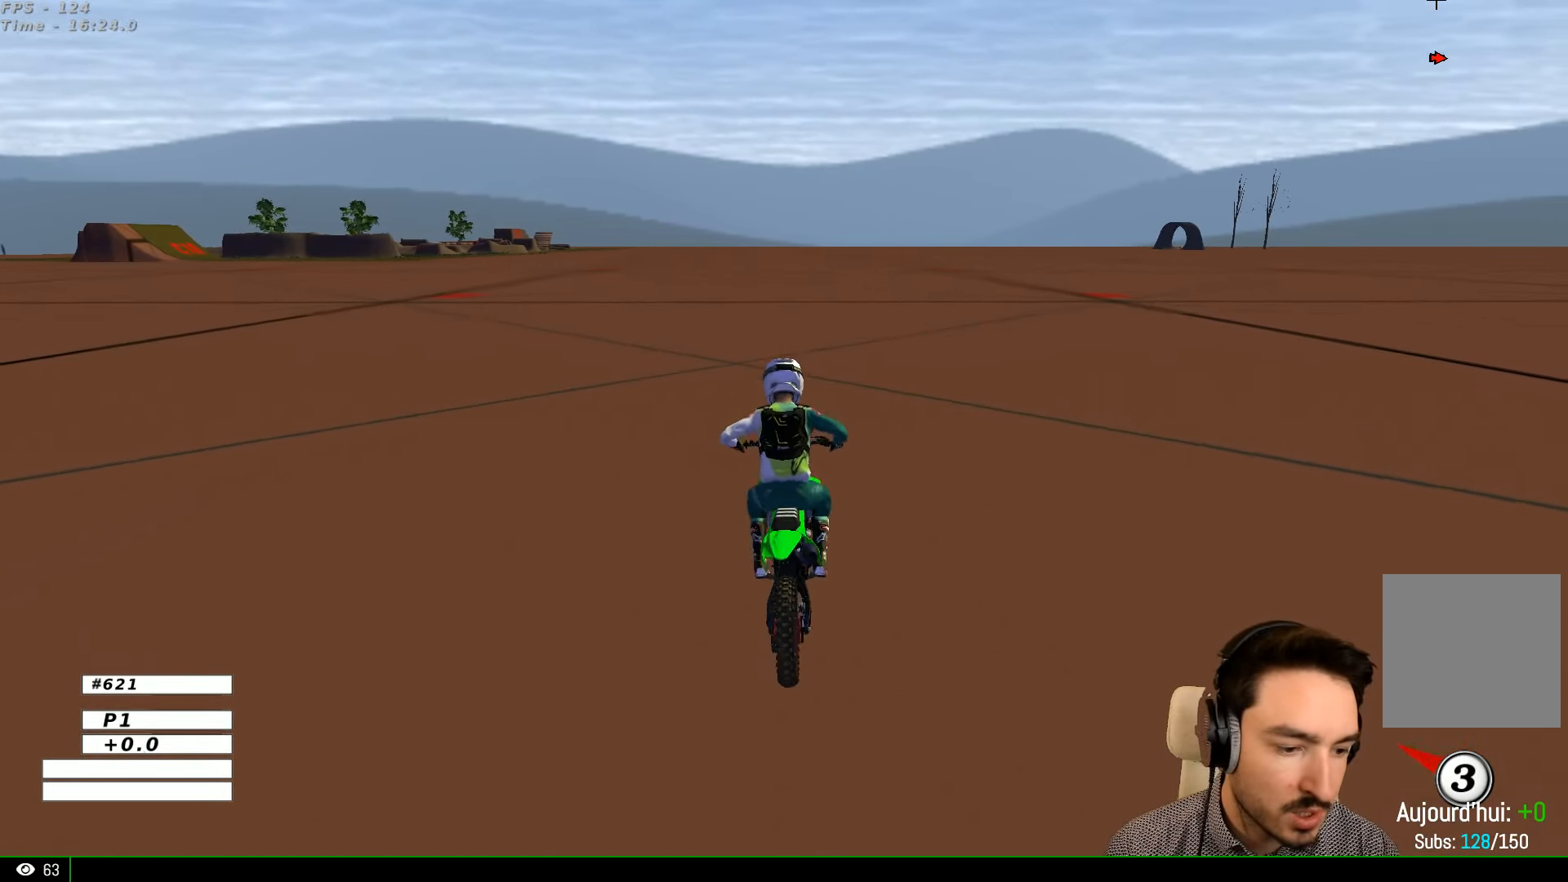
{"buttons": ["X"], "left_stick": "left", "right_stick": "center", "events": [[500, "X", "down"]]}
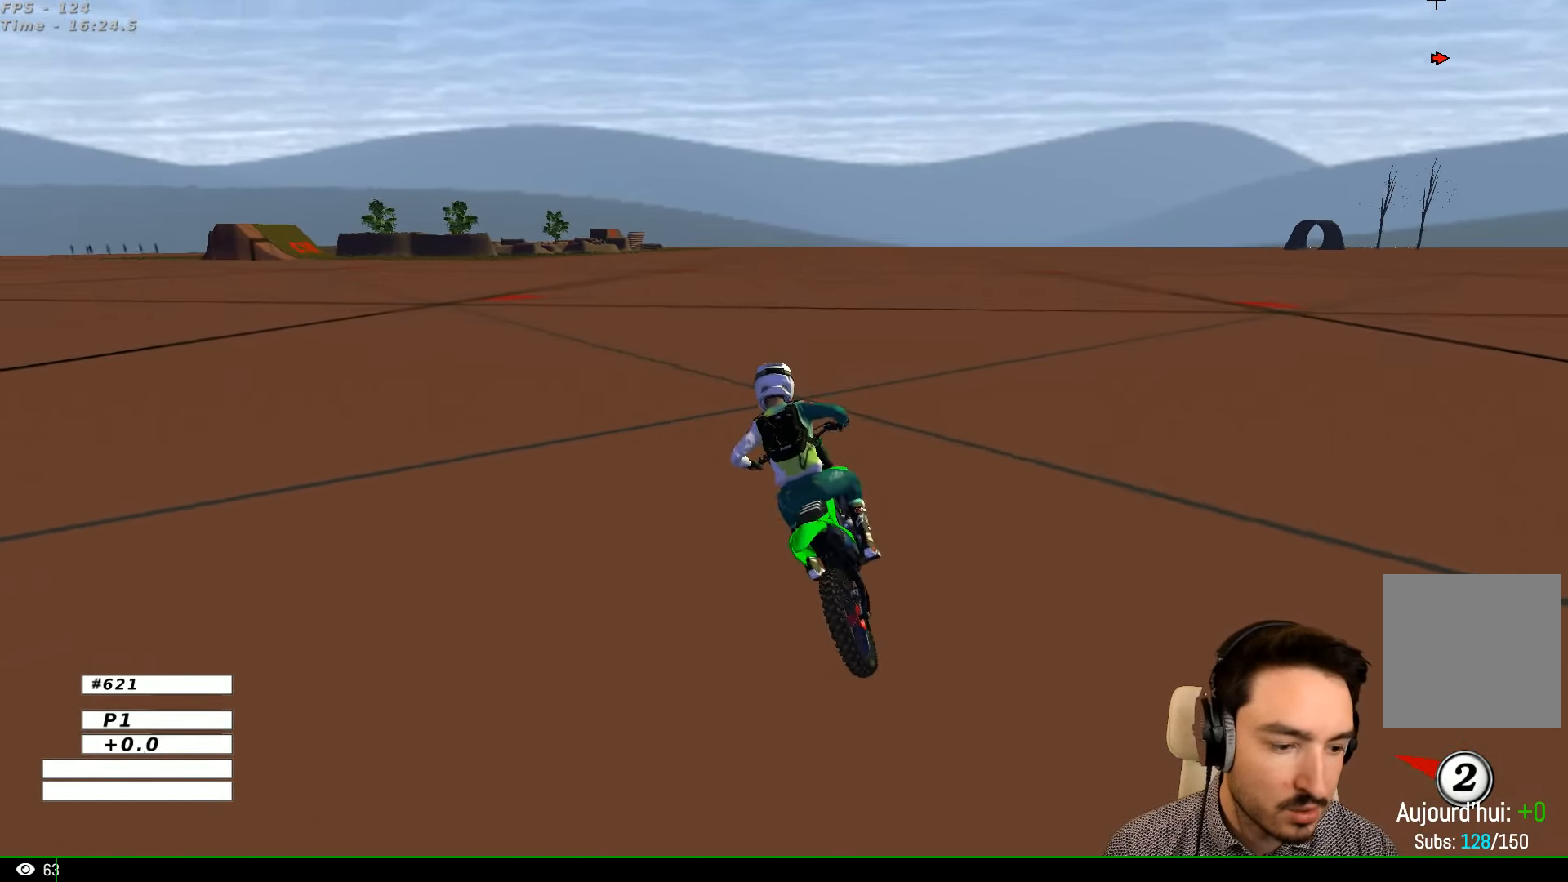
{"buttons": [], "left_stick": "center", "right_stick": "center", "events": [[100, "X", "up"], [200, "left_stick", "center"], [300, "L2", "down"], [300, "left_stick", "left"], [333, "A", "down"], [433, "A", "up"], [433, "L2", "up"], [500, "left_stick", "center"]]}
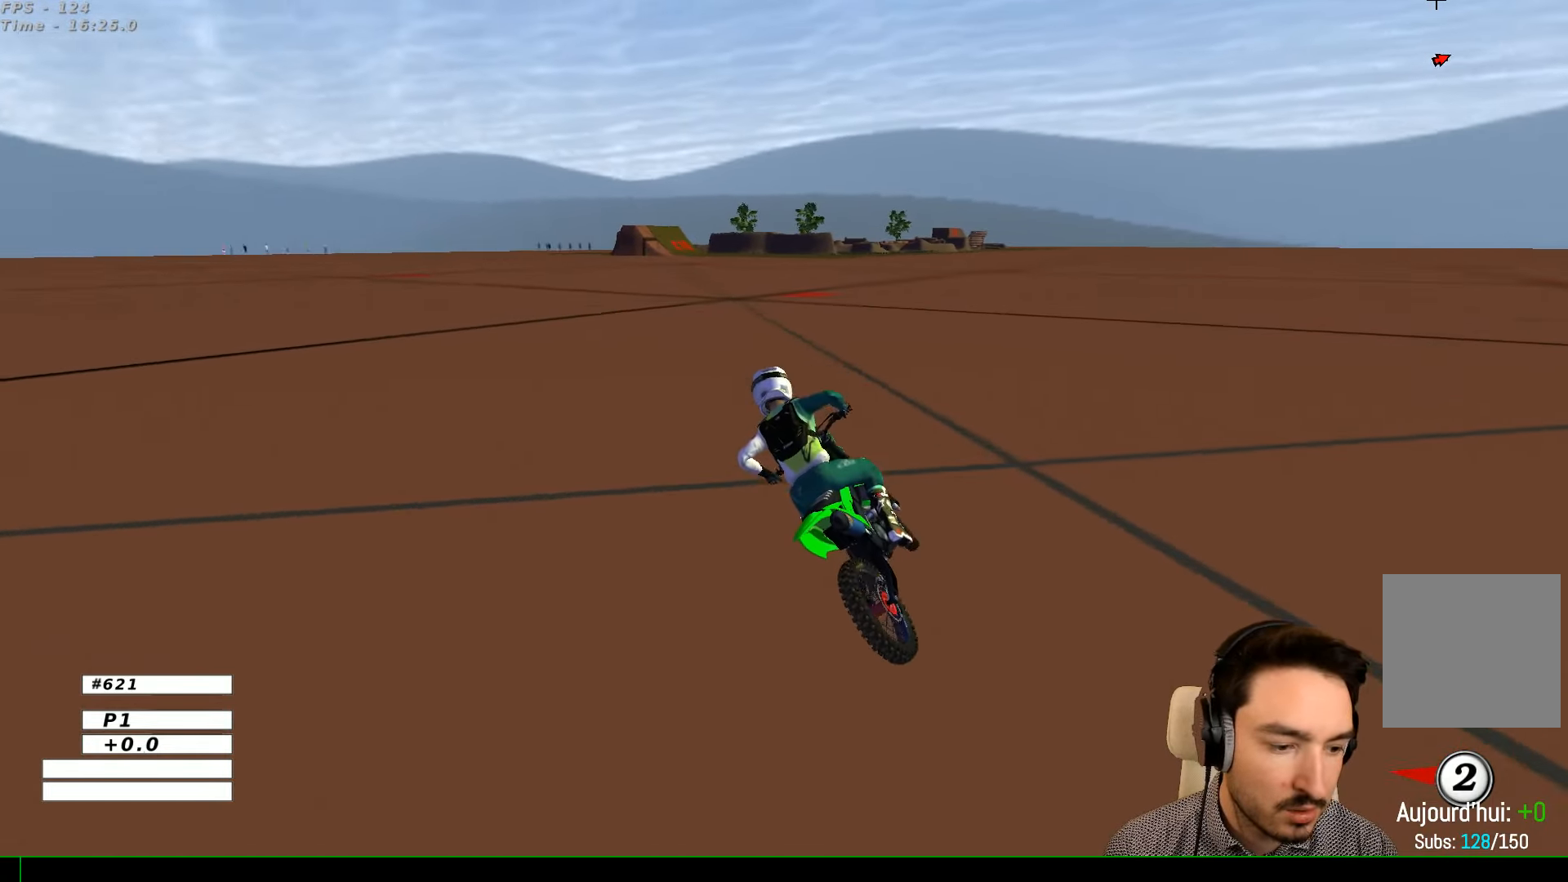
{"buttons": ["R2"], "left_stick": "right", "right_stick": "center", "events": [[500, "R2", "down"], [500, "left_stick", "right"]]}
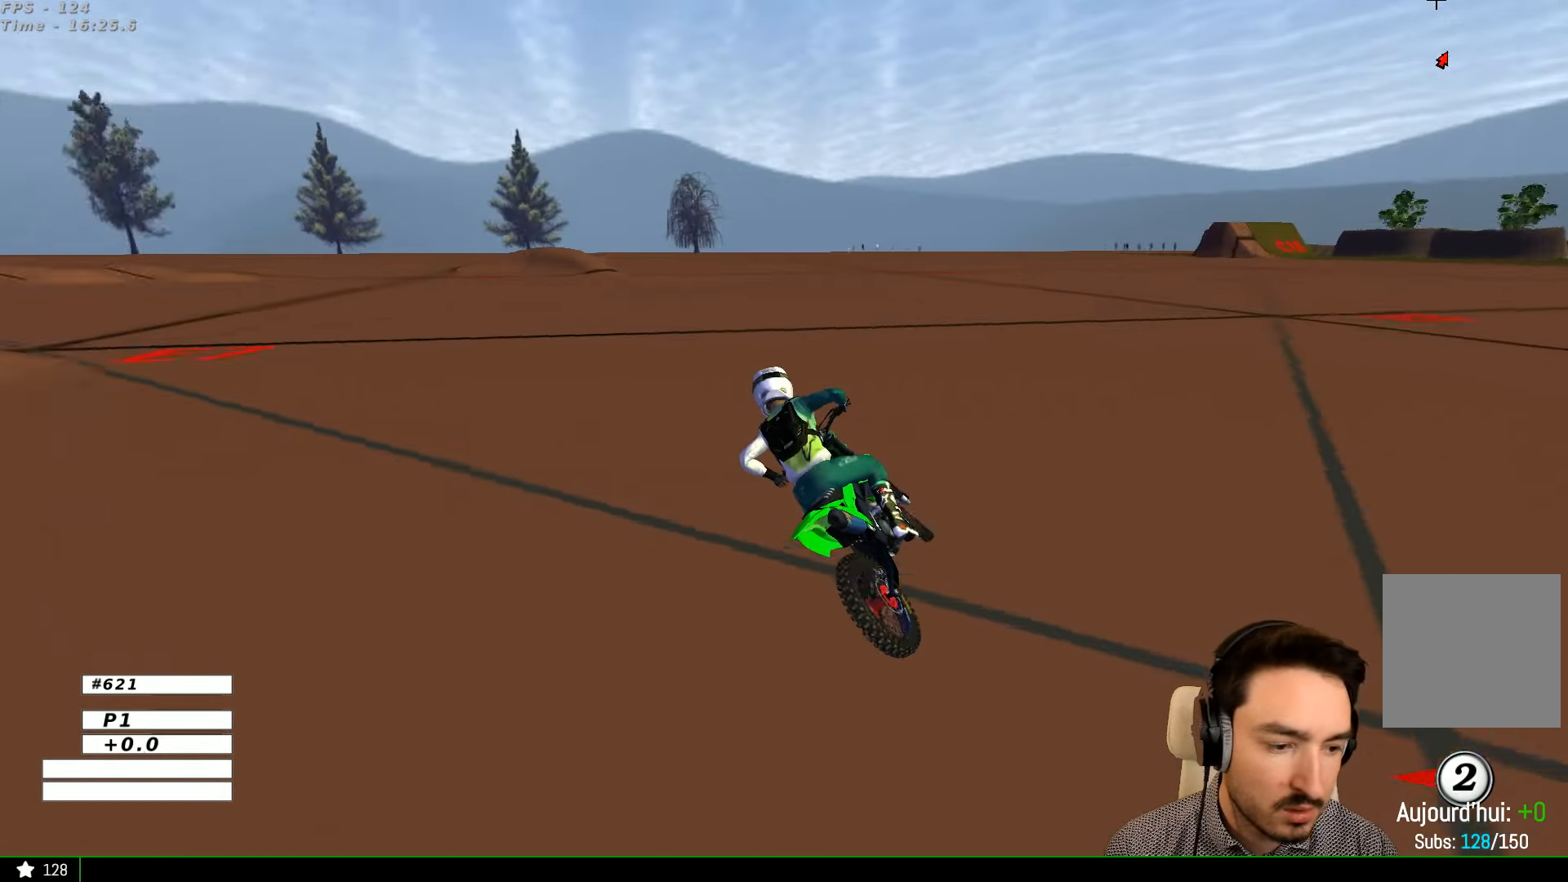
{"buttons": ["R2"], "left_stick": "center", "right_stick": "center", "events": [[133, "R2", "up"], [233, "R2", "down"], [333, "R2", "up"], [400, "left_stick", "center"], [500, "R2", "down"]]}
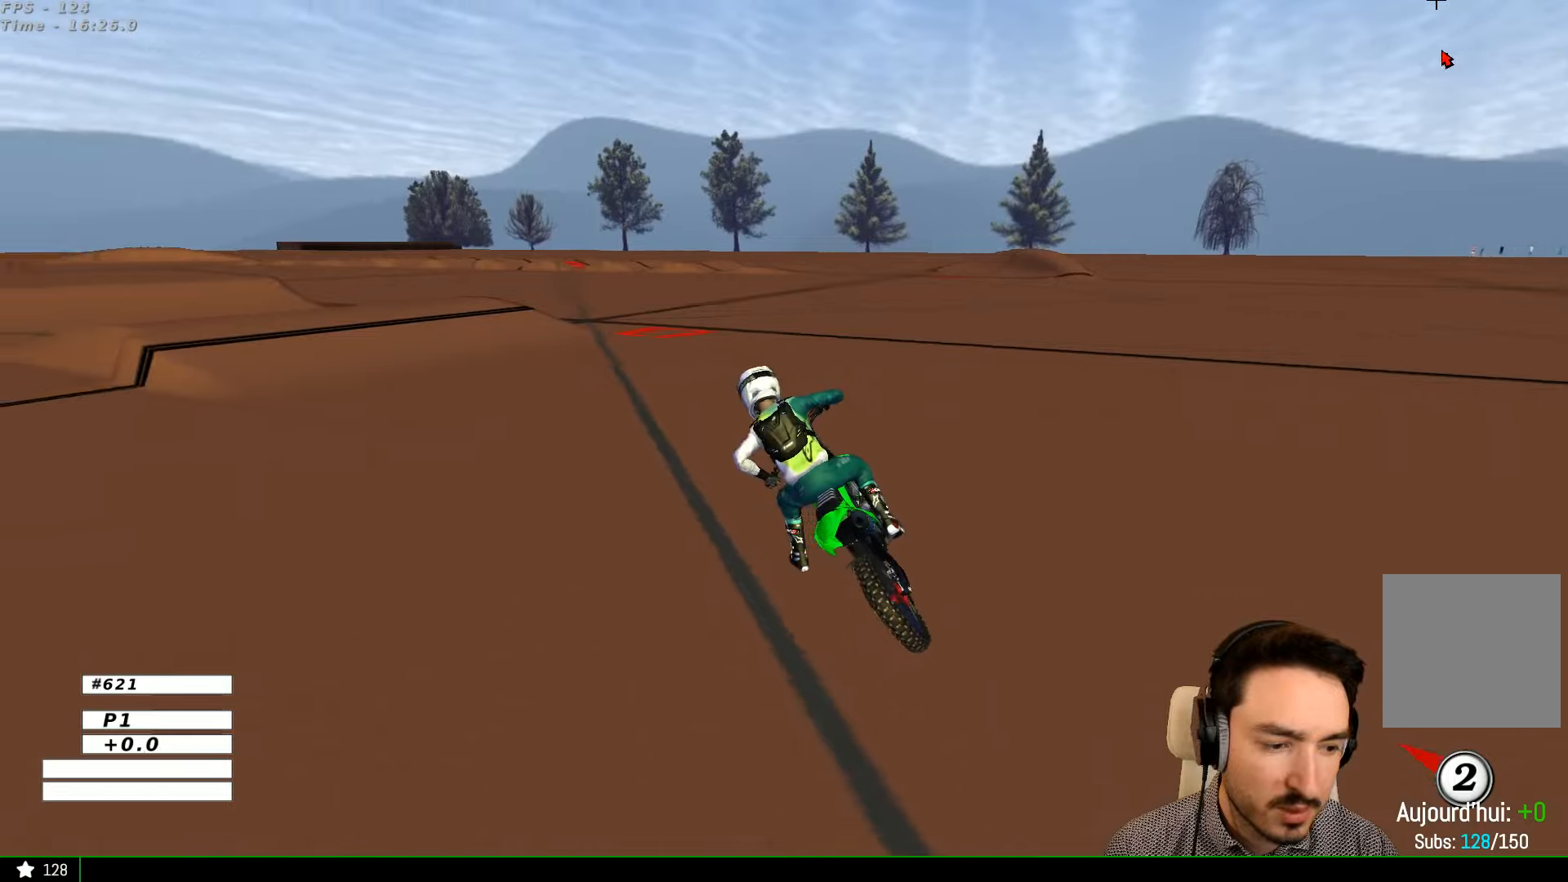
{"buttons": ["R2"], "left_stick": "right", "right_stick": "center", "events": [[133, "R2", "up"], [233, "R2", "down"], [233, "left_stick", "right"]]}
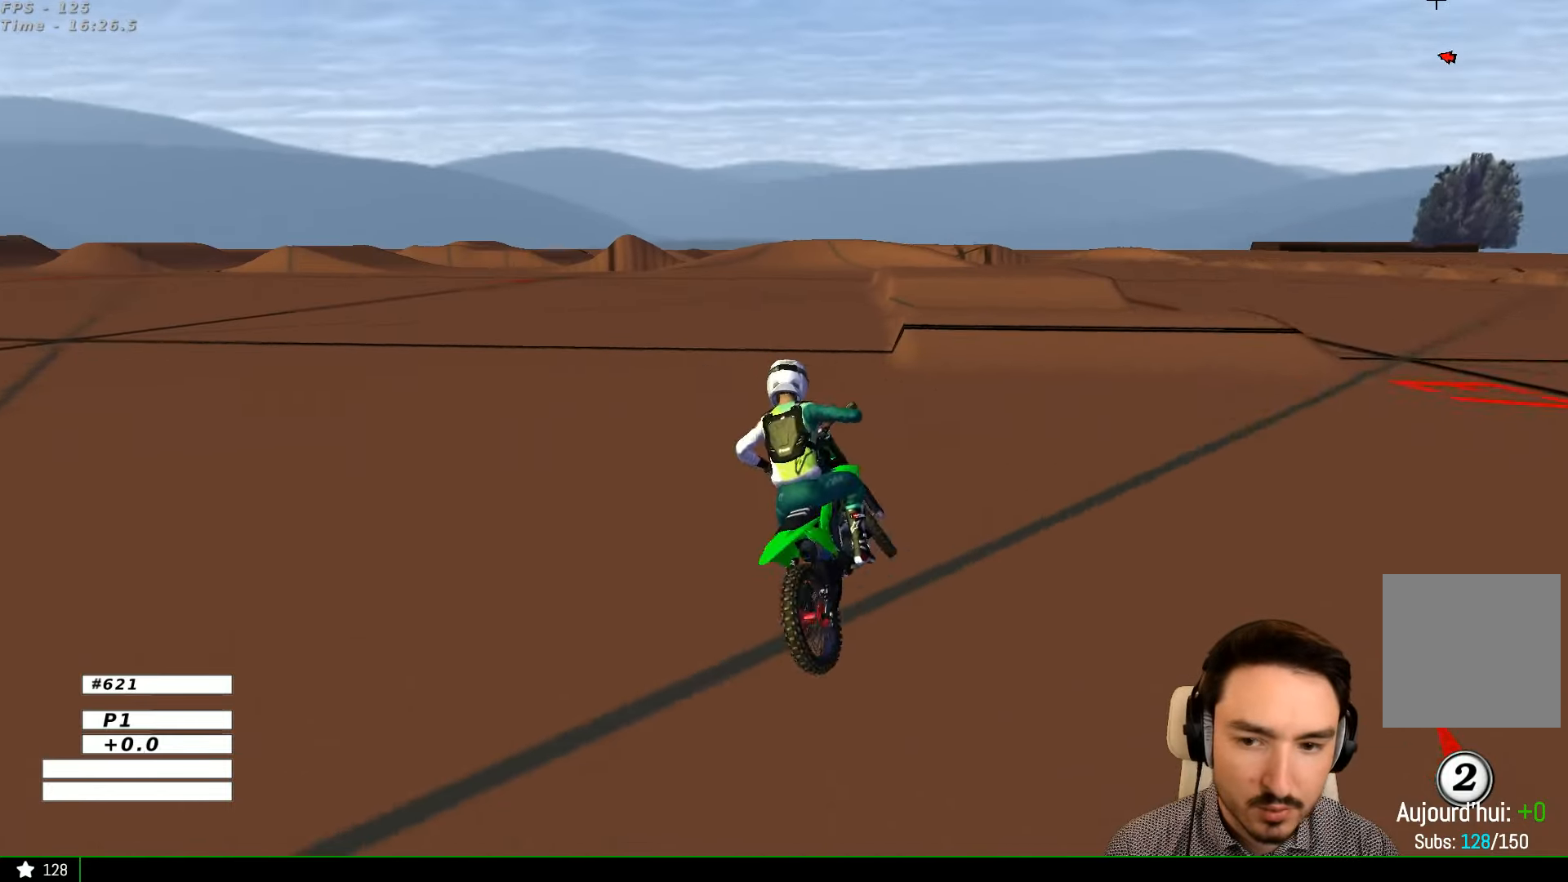
{"buttons": [], "left_stick": "right", "right_stick": "center", "events": [[100, "R2", "up"]]}
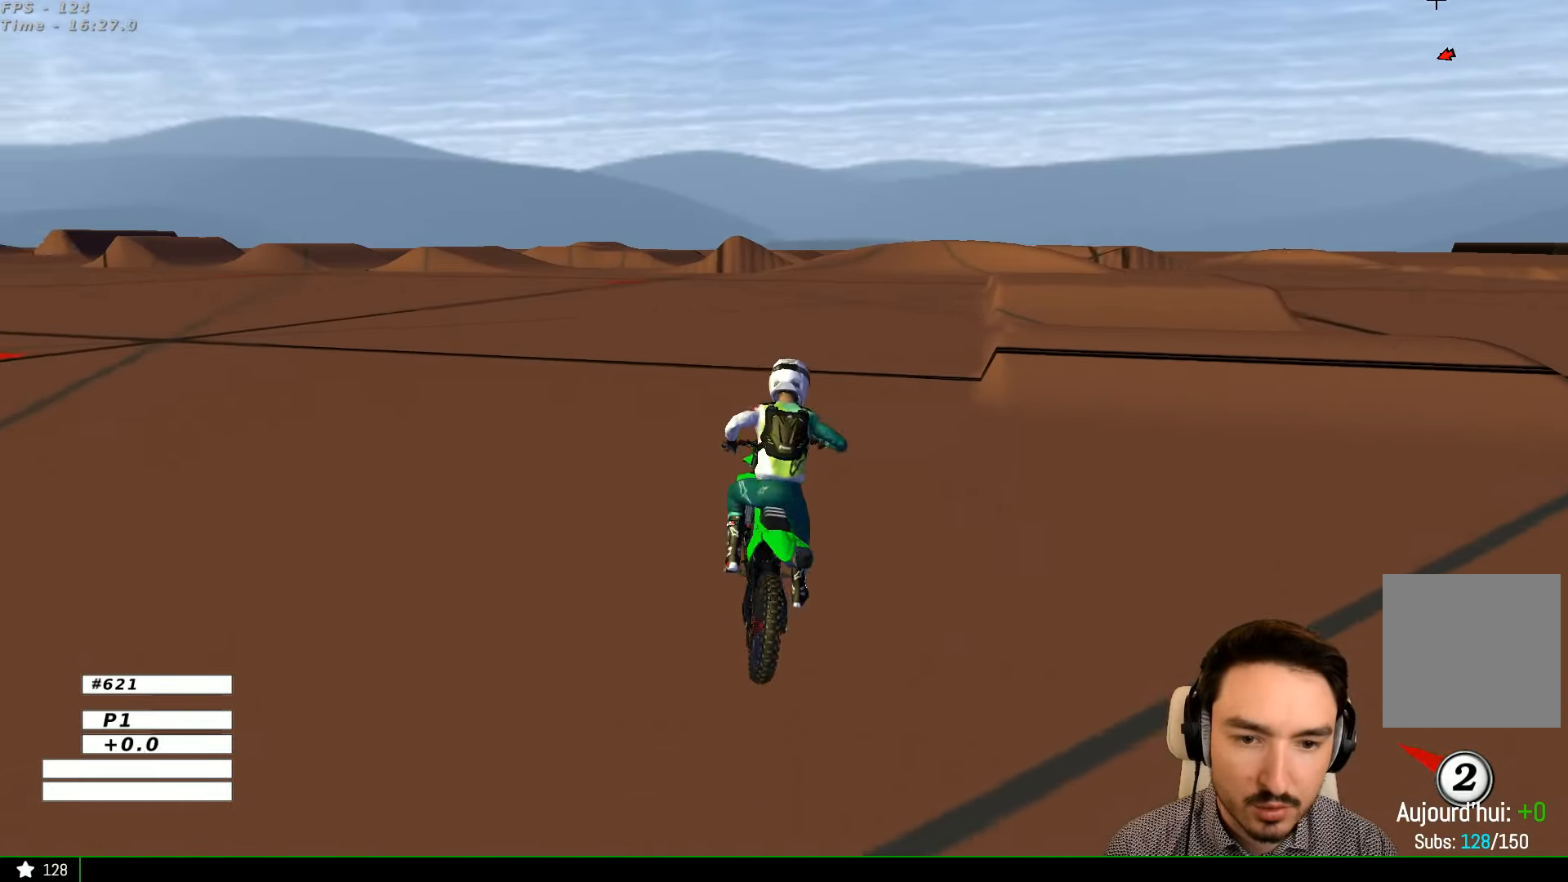
{"buttons": ["R2"], "left_stick": "center", "right_stick": "center", "events": [[33, "R2", "down"], [233, "R2", "up"], [400, "R2", "down"], [433, "left_stick", "center"]]}
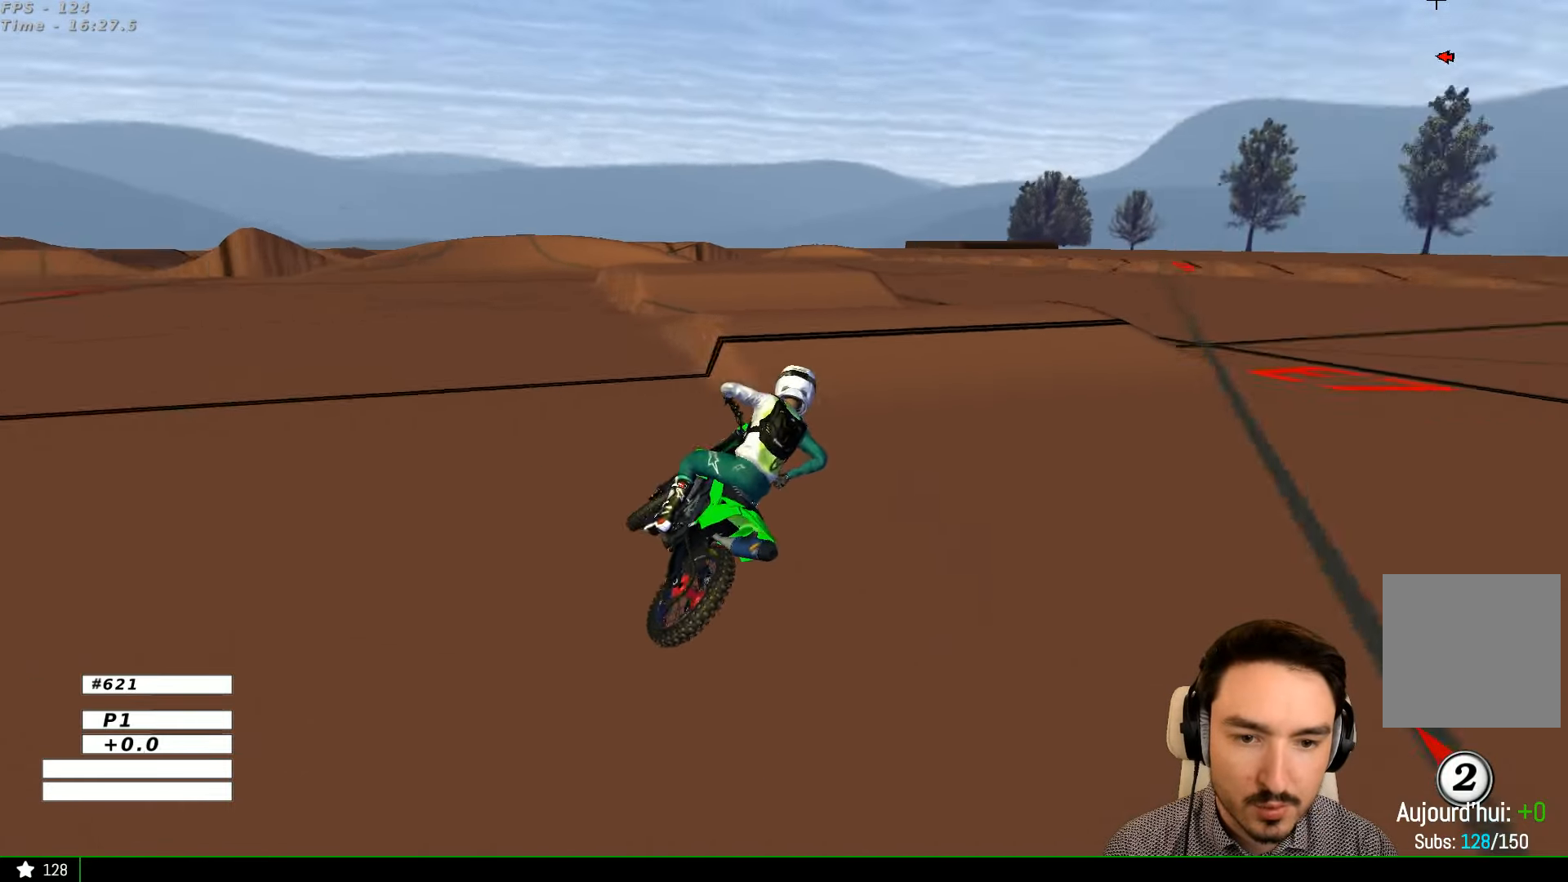
{"buttons": ["R2"], "left_stick": "center", "right_stick": "center", "events": [[33, "R2", "up"], [100, "left_stick", "left"], [133, "R2", "down"], [233, "R2", "up"], [333, "left_stick", "center"], [400, "R2", "down"]]}
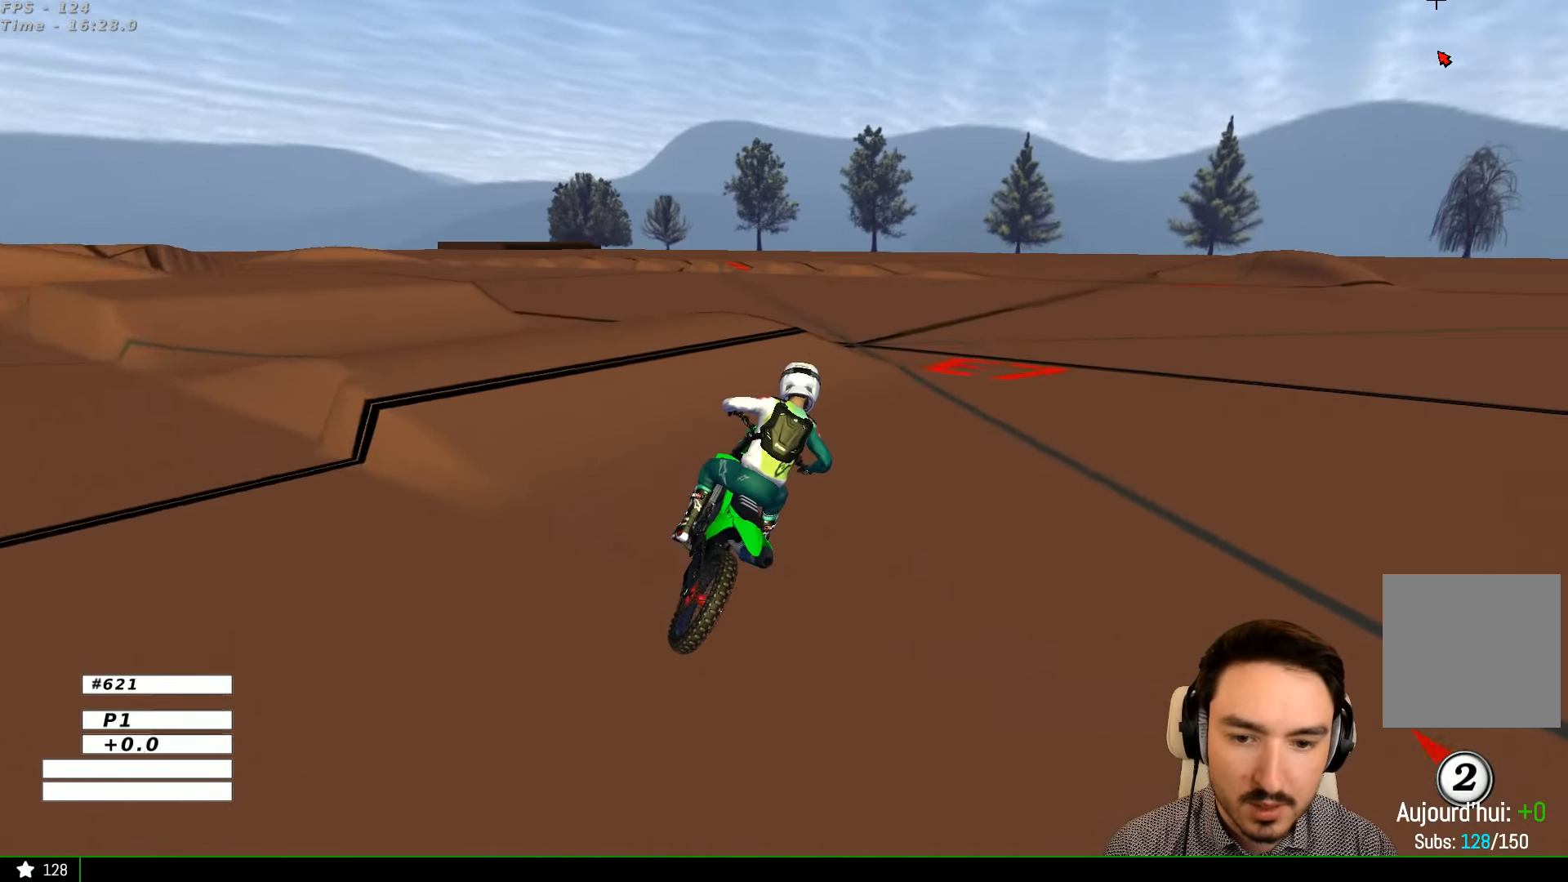
{"buttons": ["R2"], "left_stick": "center", "right_stick": "center", "events": [[33, "R2", "up"], [100, "R2", "down"]]}
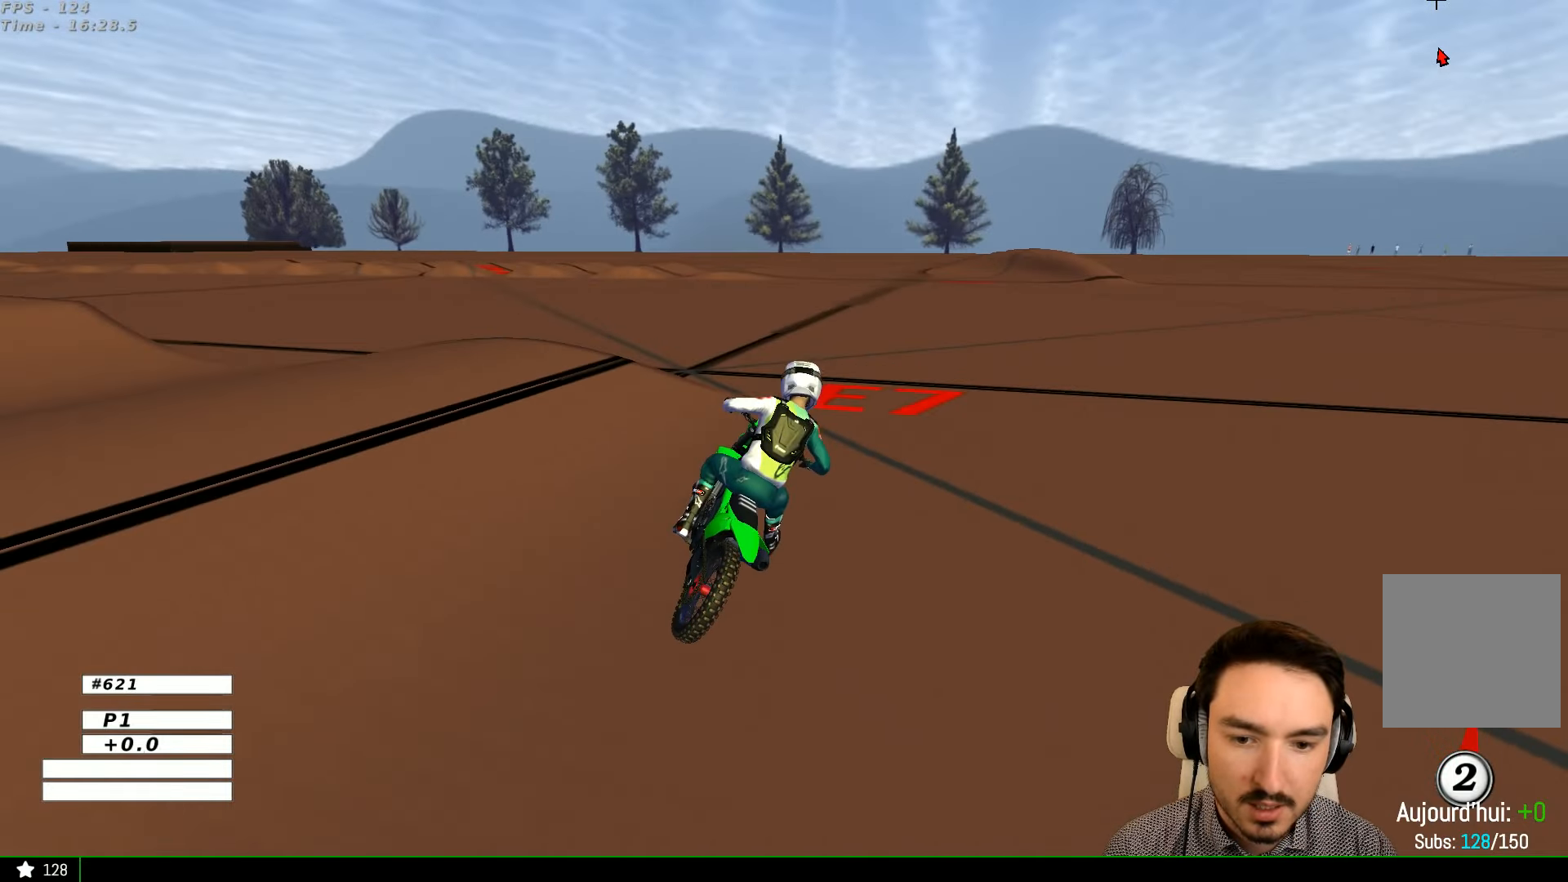
{"buttons": ["R2"], "left_stick": "left", "right_stick": "center", "events": [[433, "left_stick", "left"]]}
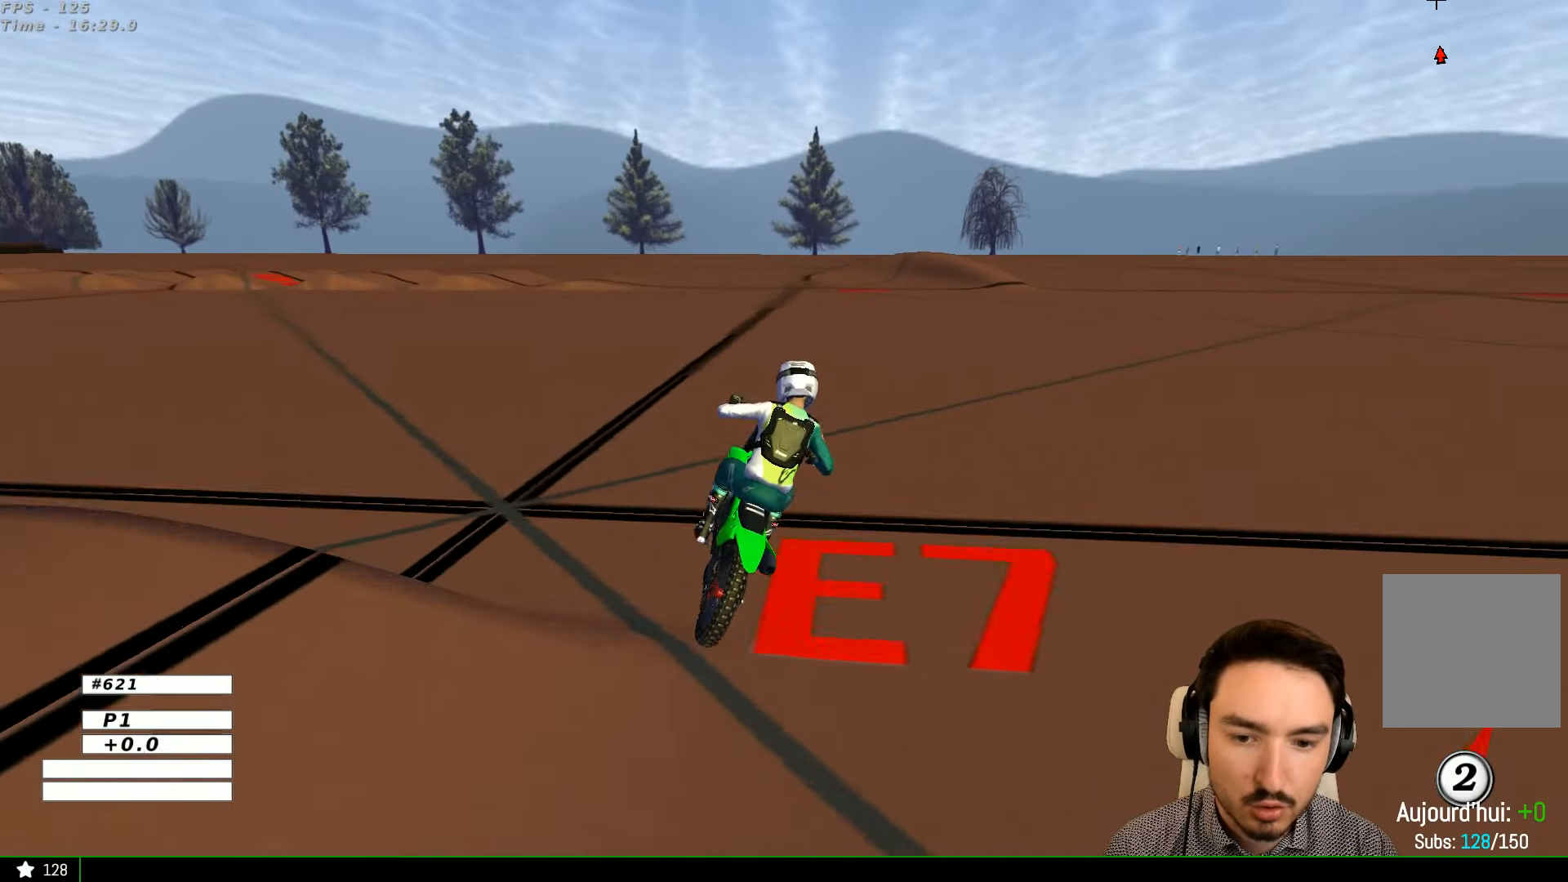
{"buttons": ["R2"], "left_stick": "down-left", "right_stick": "center", "events": [[133, "left_stick", "center"], [500, "left_stick", "down-left"]]}
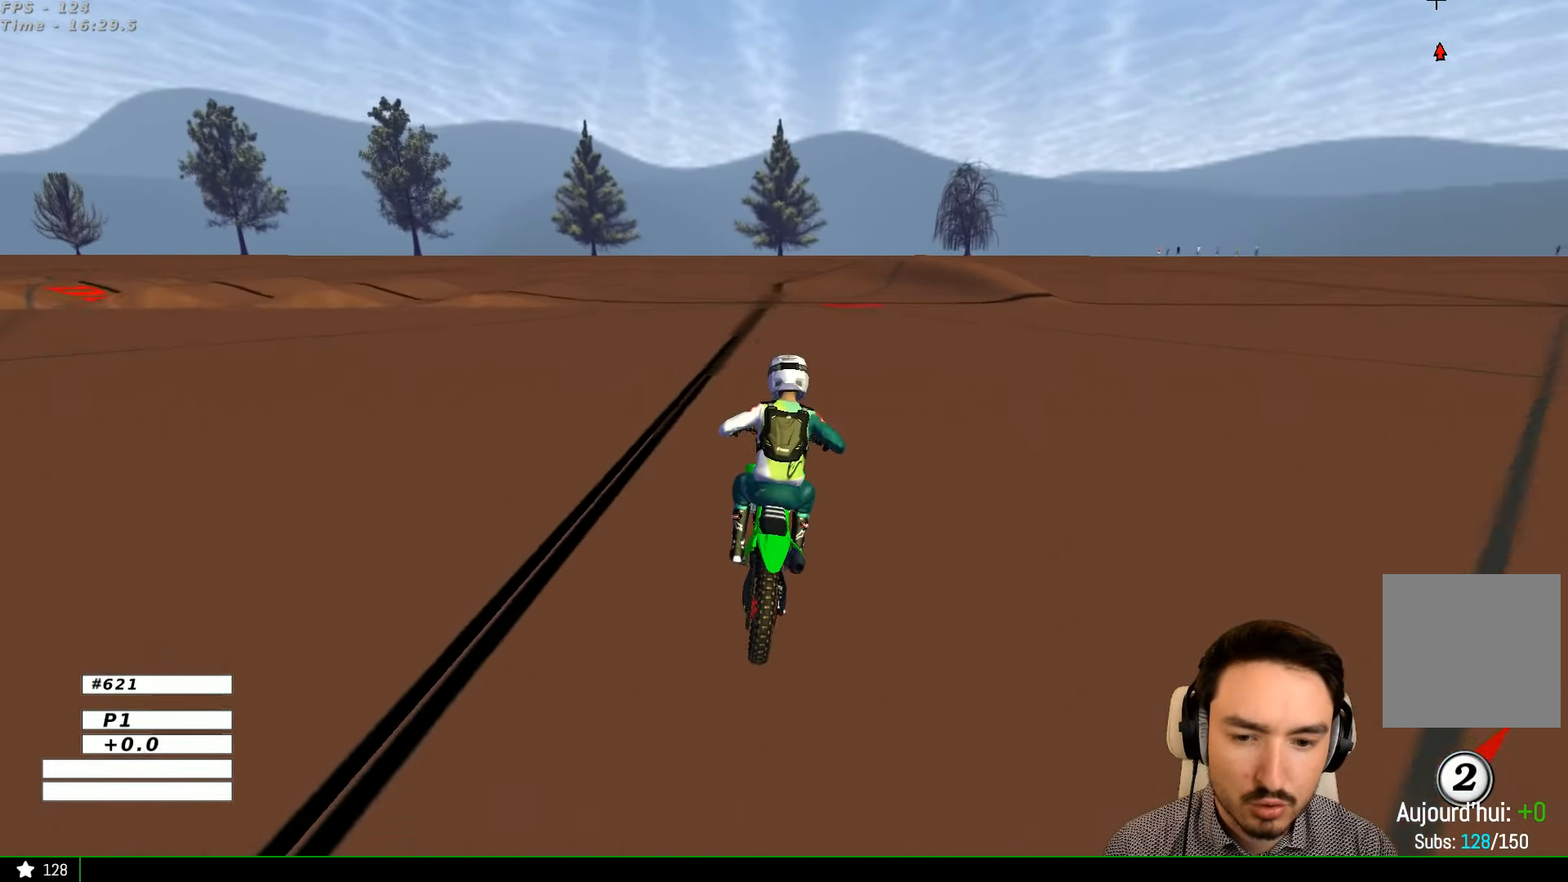
{"buttons": ["A", "X", "L2"], "left_stick": "down", "right_stick": "center", "events": [[33, "B", "down"], [133, "left_stick", "center"], [200, "B", "up"], [300, "L2", "down"], [333, "A", "down"], [333, "R2", "up"], [333, "left_stick", "down"], [400, "X", "down"]]}
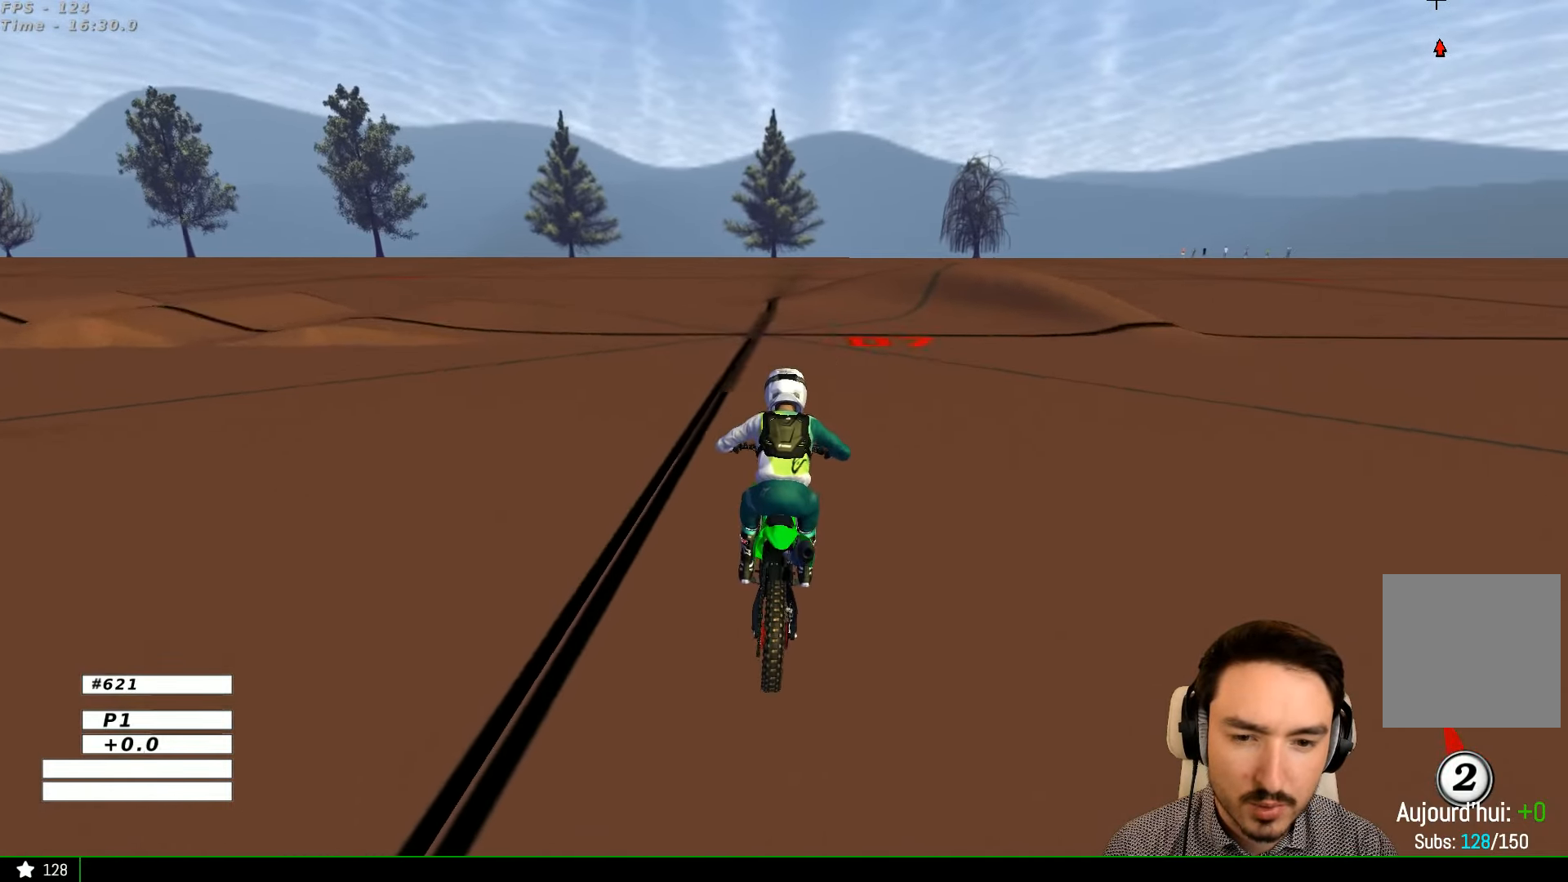
{"buttons": [], "left_stick": "down-right", "right_stick": "center", "events": [[33, "X", "up"], [300, "left_stick", "down-right"], [433, "A", "up"], [500, "L2", "up"]]}
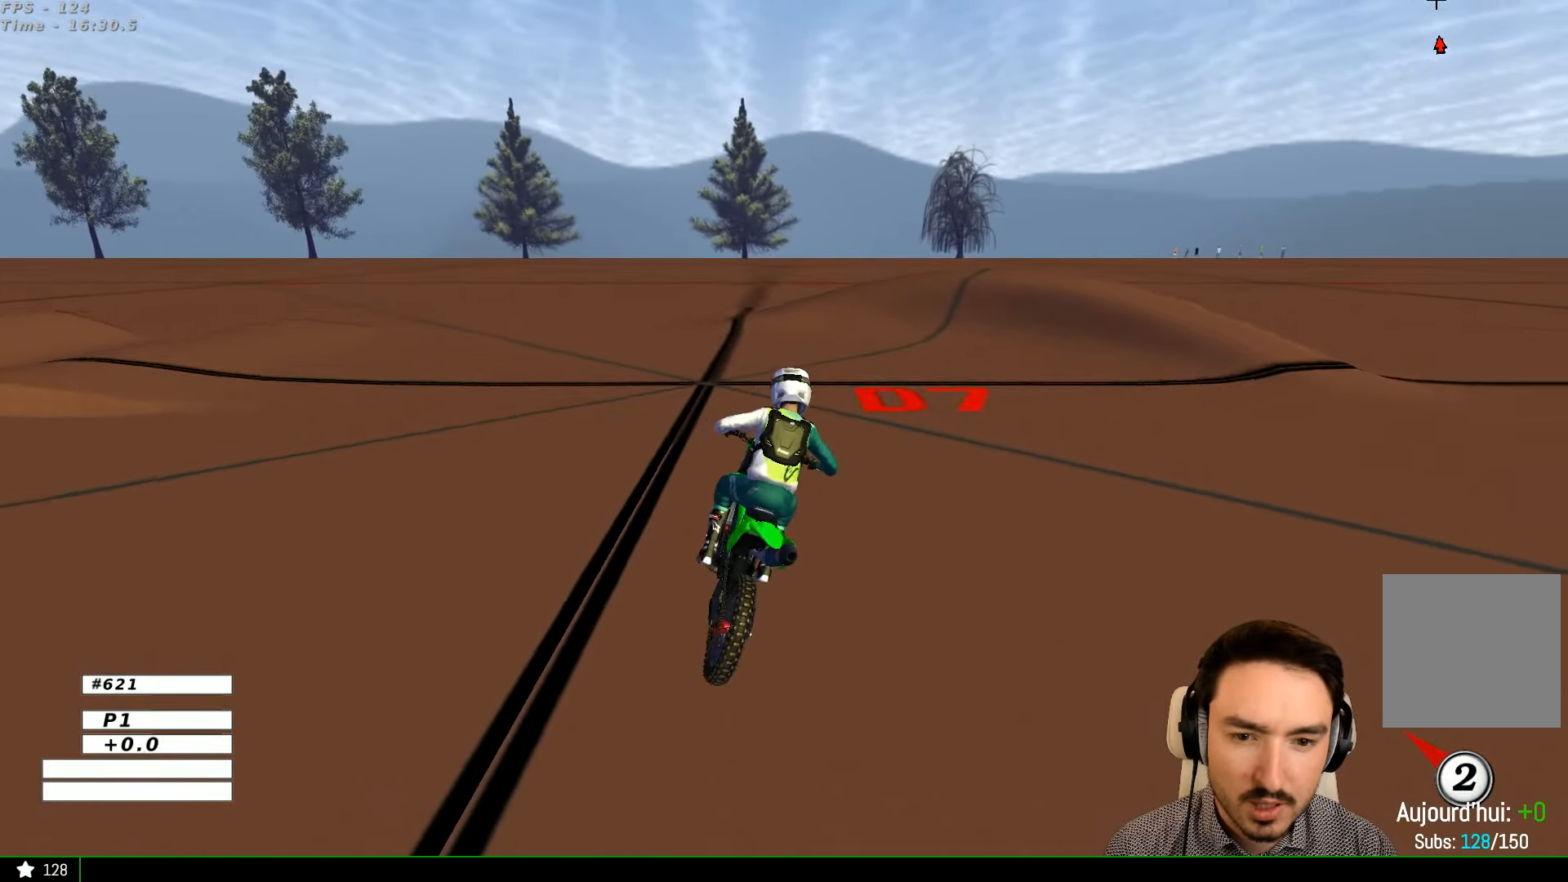
{"buttons": [], "left_stick": "right", "right_stick": "center", "events": [[300, "left_stick", "center"], [433, "left_stick", "right"]]}